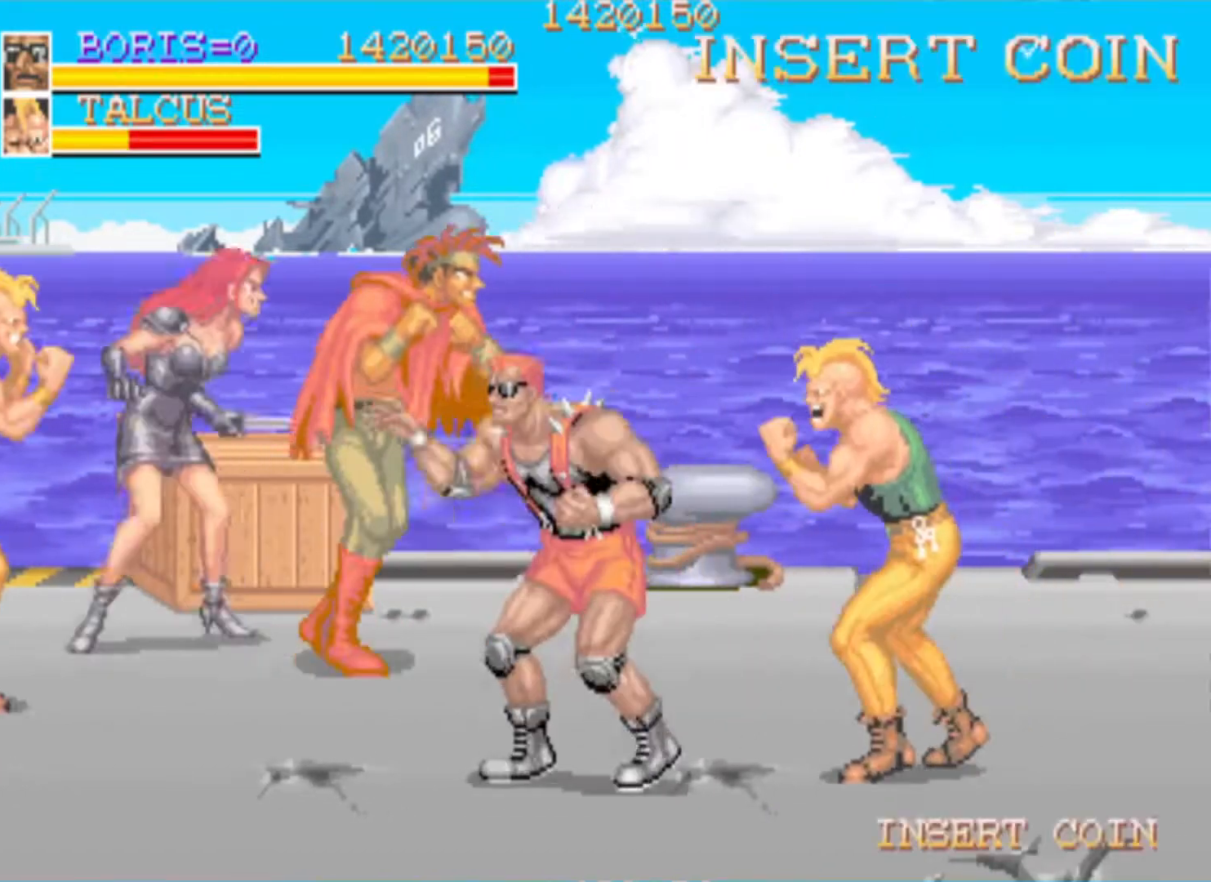
Gameplay with a controller (PlayStation layout); each line is a JSON object with the inputs held at the frame after it. "events" lists button and stick changes between this image and that frame as [ms after this image, input, new state], when the widget could be followed in between.
{"buttons": ["DPAD_DOWN", "DPAD_RIGHT"], "left_stick": "center", "right_stick": "center", "events": [[33, "SQUARE", "down"], [83, "DPAD_UP", "down"], [150, "DPAD_LEFT", "up"], [150, "SQUARE", "up"], [250, "DPAD_RIGHT", "down"], [250, "DPAD_UP", "up"], [267, "DPAD_DOWN", "down"]]}
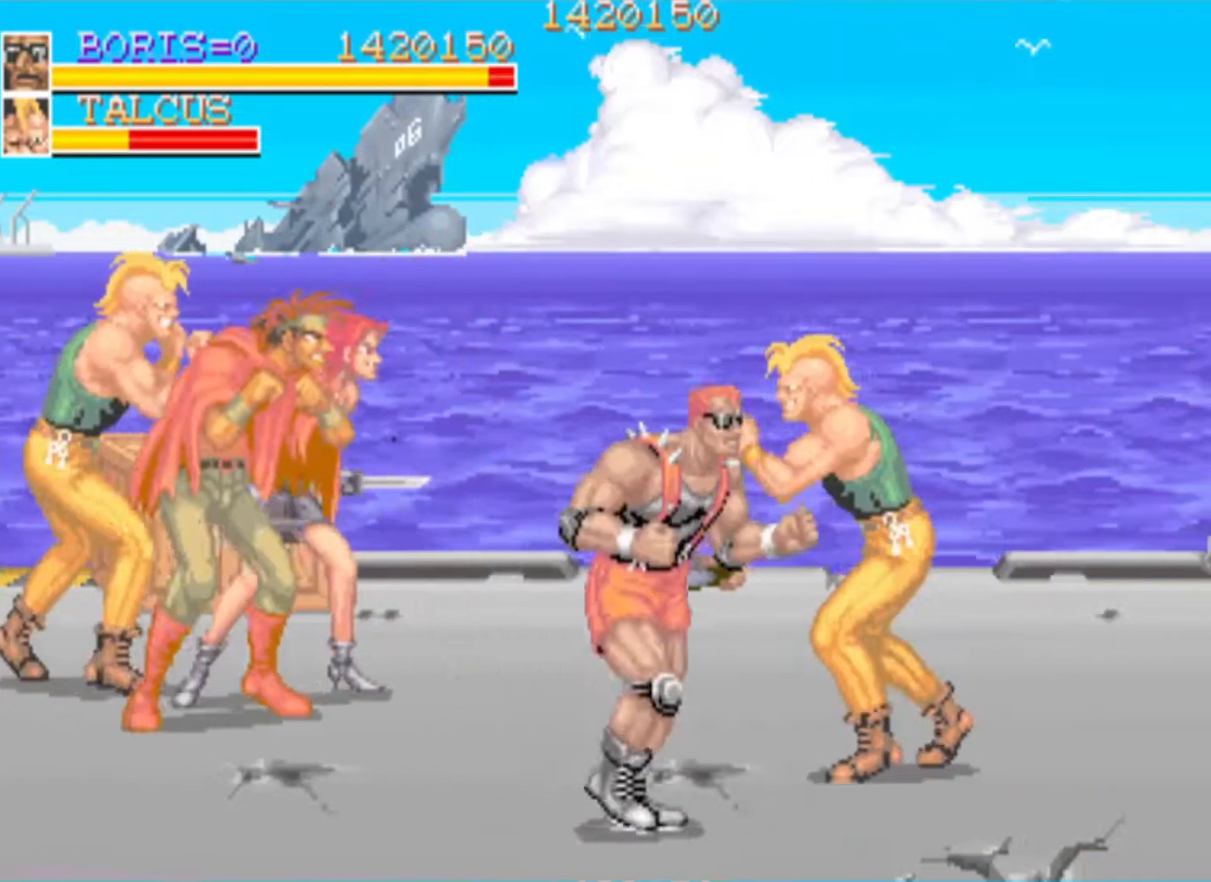
{"buttons": ["DPAD_UP", "DPAD_RIGHT"], "left_stick": "center", "right_stick": "center", "events": [[367, "DPAD_DOWN", "up"], [417, "DPAD_UP", "down"]]}
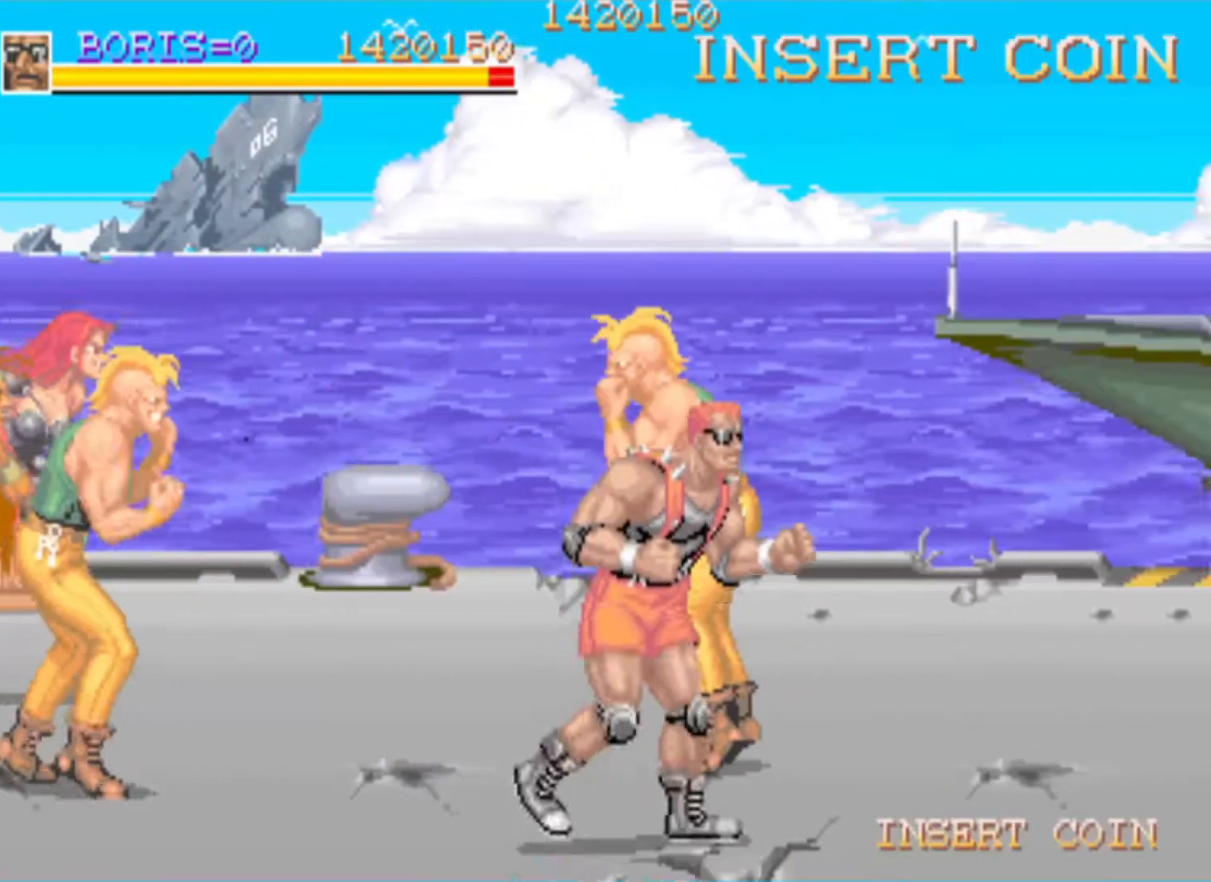
{"buttons": ["SQUARE", "DPAD_LEFT"], "left_stick": "center", "right_stick": "center", "events": [[217, "DPAD_RIGHT", "up"], [283, "DPAD_LEFT", "down"], [350, "DPAD_UP", "up"], [350, "SQUARE", "down"]]}
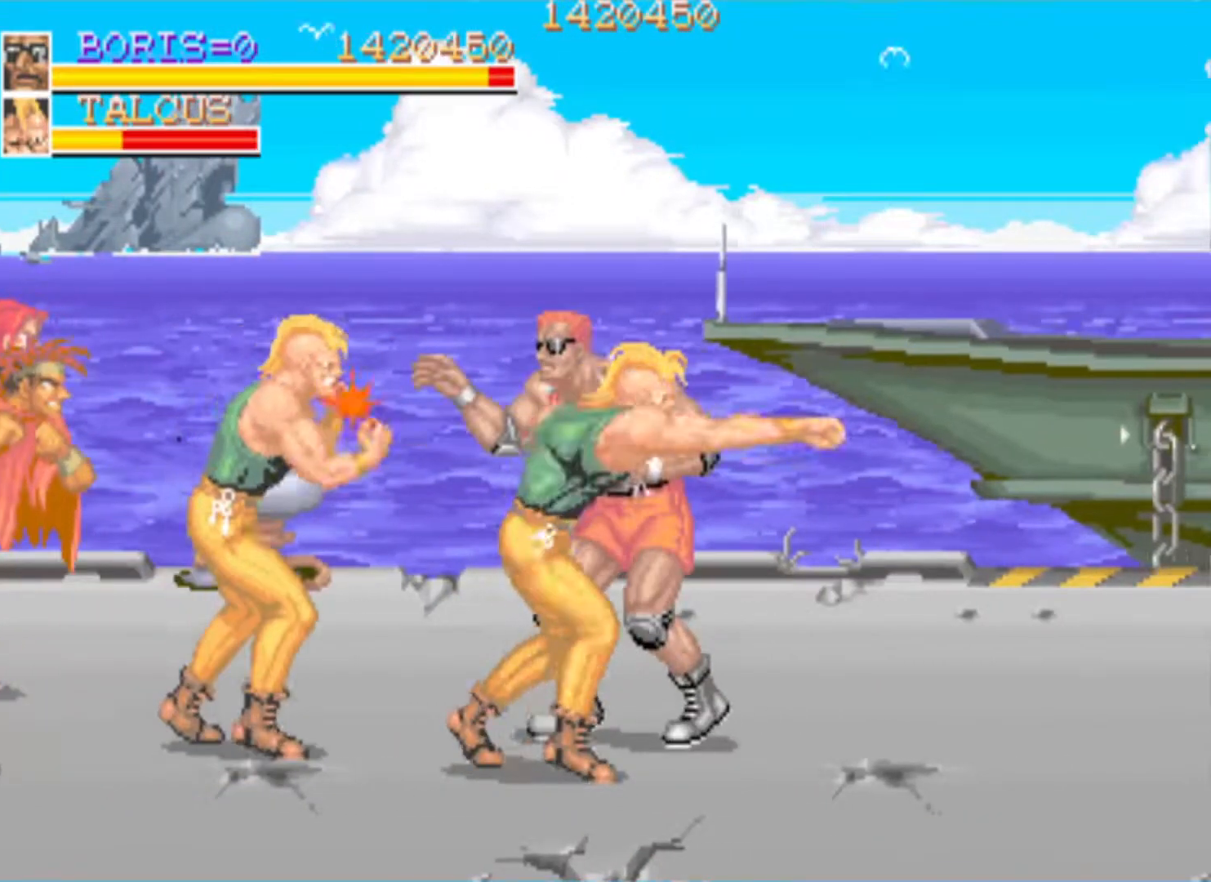
{"buttons": ["SQUARE"], "left_stick": "center", "right_stick": "center", "events": [[100, "SQUARE", "up"], [167, "SQUARE", "down"], [284, "SQUARE", "up"], [317, "DPAD_LEFT", "up"], [350, "SQUARE", "down"], [484, "SQUARE", "up"], [501, "SQUARE", "down"]]}
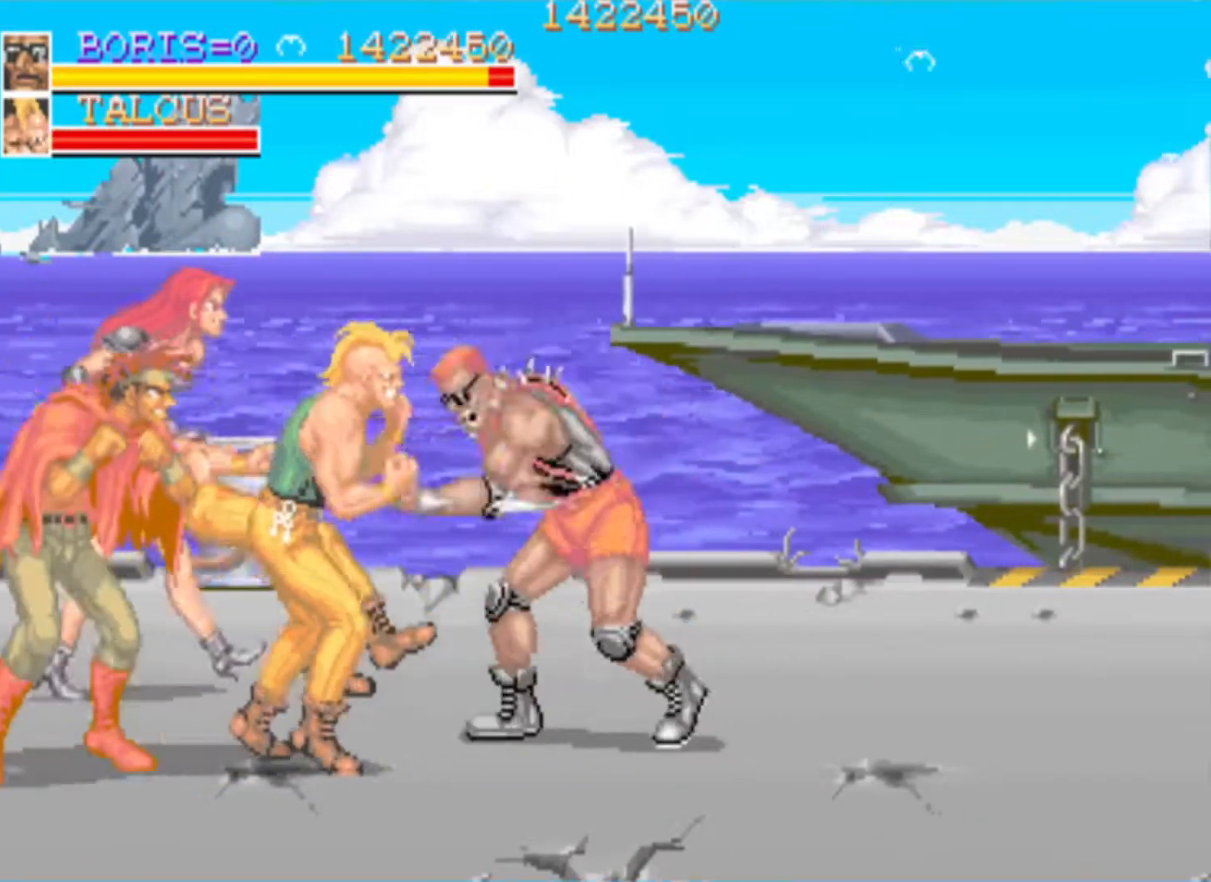
{"buttons": ["SQUARE"], "left_stick": "center", "right_stick": "center", "events": [[133, "SQUARE", "up"], [183, "SQUARE", "down"], [317, "SQUARE", "up"], [350, "SQUARE", "down"]]}
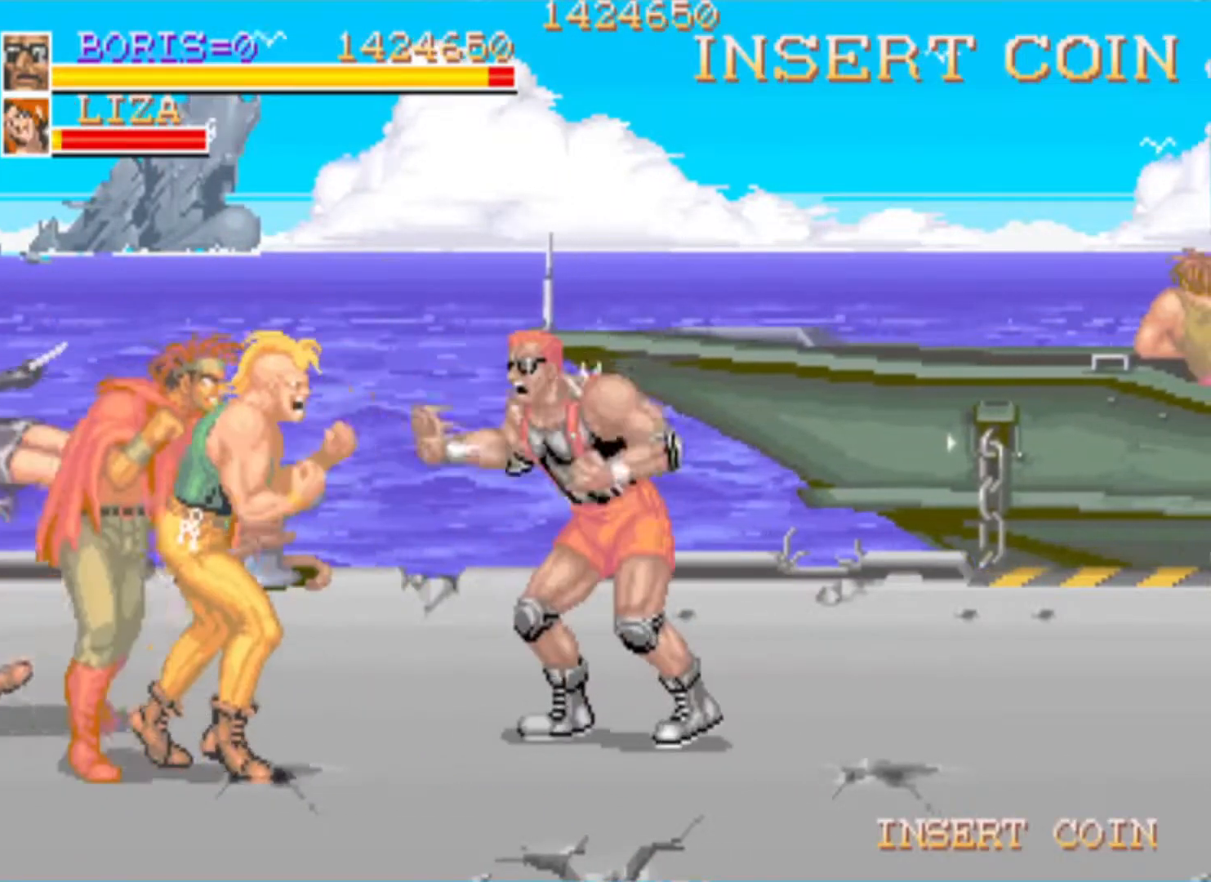
{"buttons": ["SQUARE", "DPAD_DOWN", "DPAD_LEFT"], "left_stick": "center", "right_stick": "center", "events": [[17, "SQUARE", "up"], [84, "DPAD_LEFT", "down"], [284, "SQUARE", "down"], [401, "SQUARE", "up"], [451, "DPAD_DOWN", "down"], [467, "SQUARE", "down"]]}
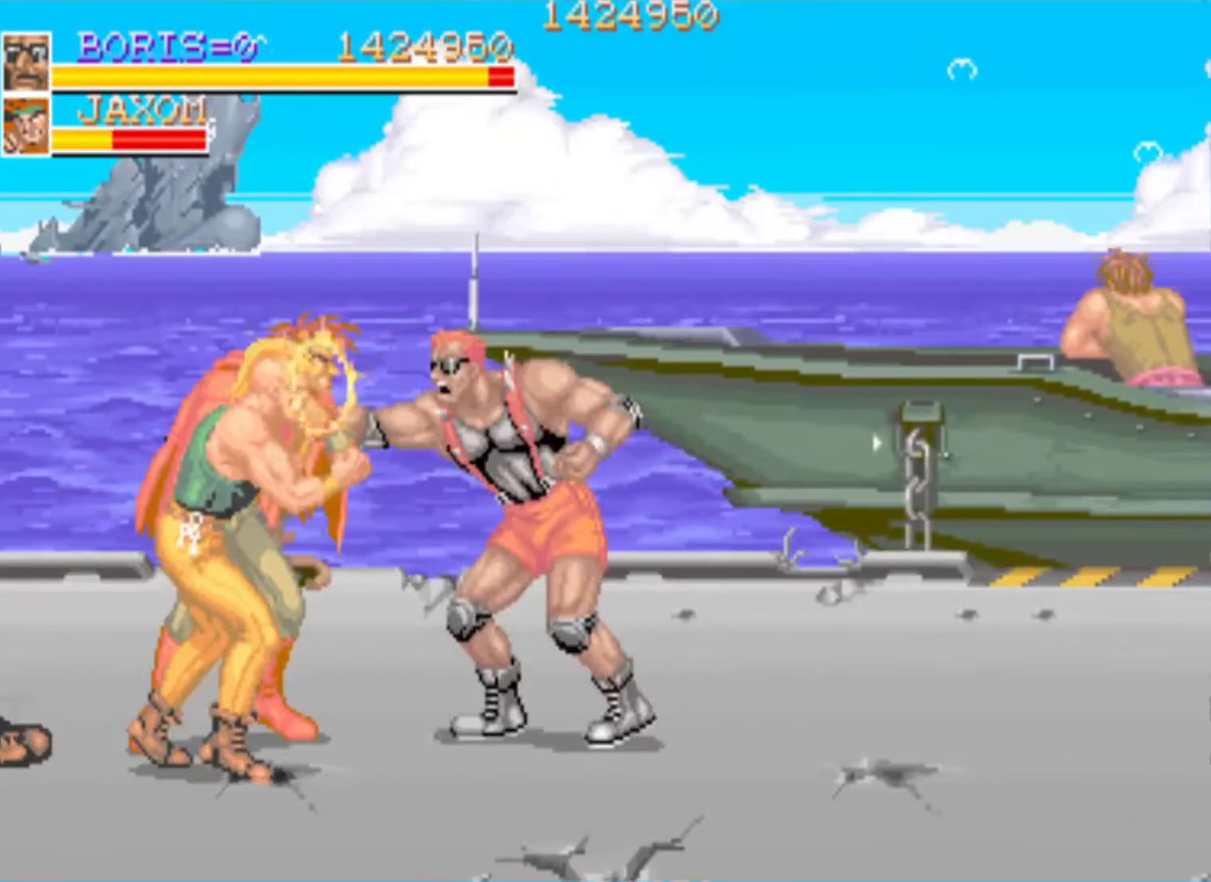
{"buttons": ["SQUARE"], "left_stick": "center", "right_stick": "center", "events": [[116, "SQUARE", "up"], [183, "SQUARE", "down"], [350, "SQUARE", "up"], [383, "DPAD_DOWN", "up"], [400, "DPAD_LEFT", "up"], [483, "SQUARE", "down"]]}
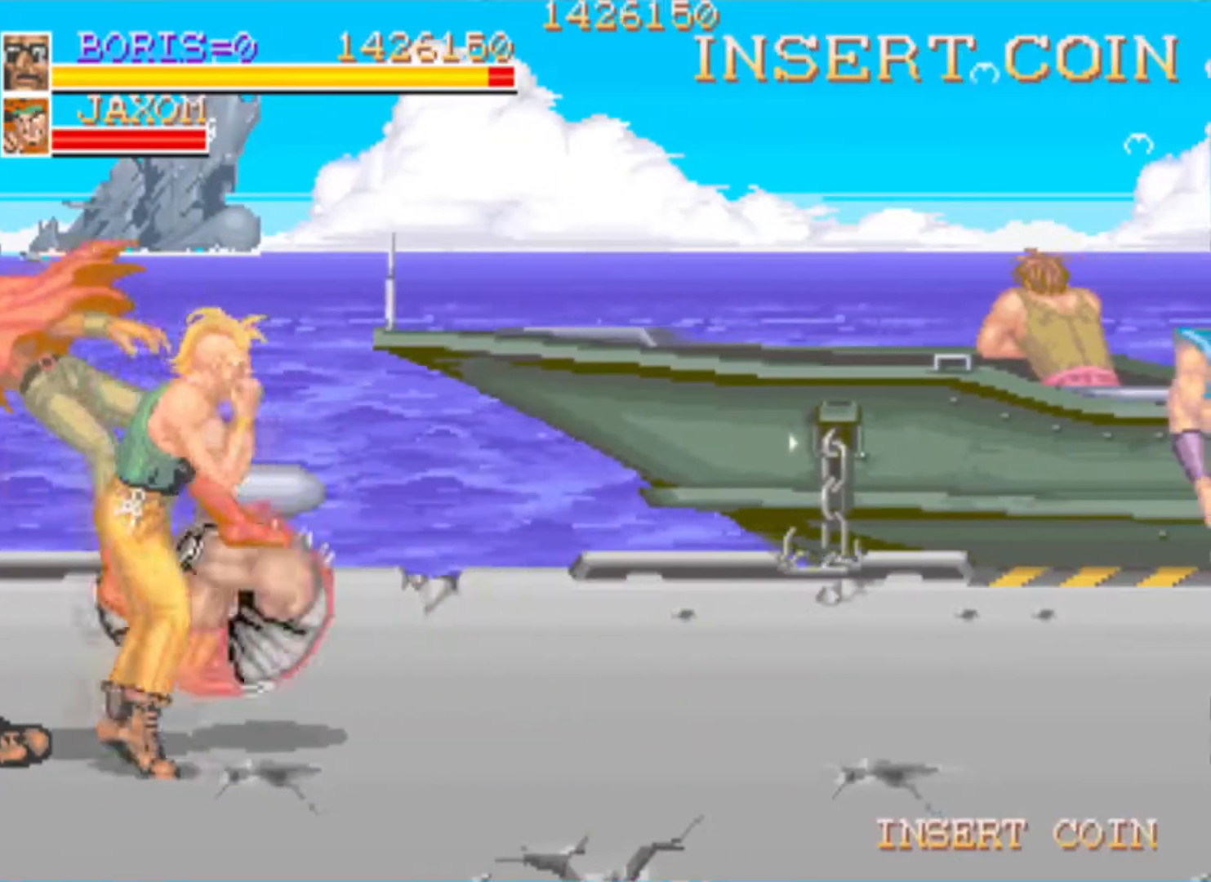
{"buttons": ["SQUARE"], "left_stick": "center", "right_stick": "center", "events": [[117, "SQUARE", "up"], [234, "SQUARE", "down"], [367, "SQUARE", "up"], [434, "SQUARE", "down"]]}
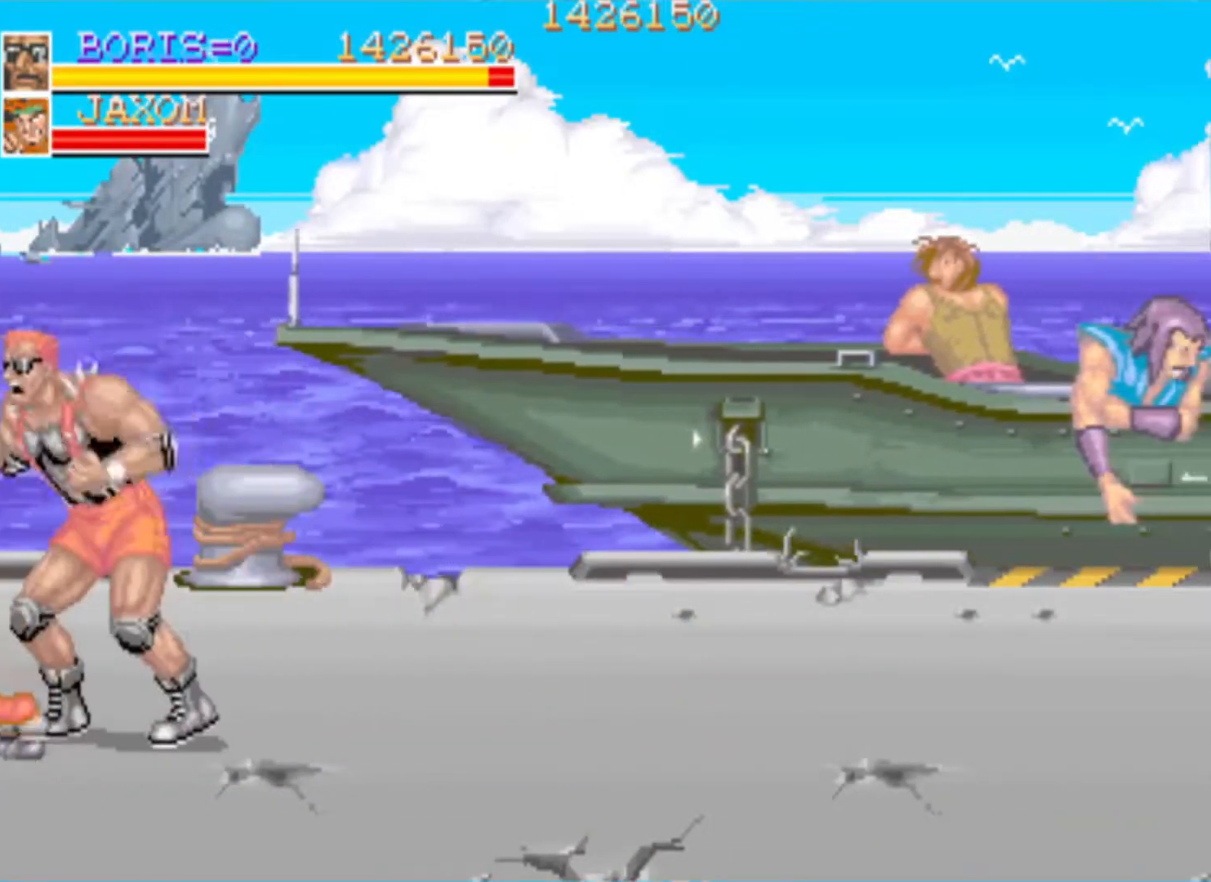
{"buttons": ["SQUARE"], "left_stick": "center", "right_stick": "center", "events": [[50, "SQUARE", "up"], [100, "SQUARE", "down"], [200, "SQUARE", "up"], [283, "SQUARE", "down"], [367, "SQUARE", "up"], [417, "SQUARE", "down"]]}
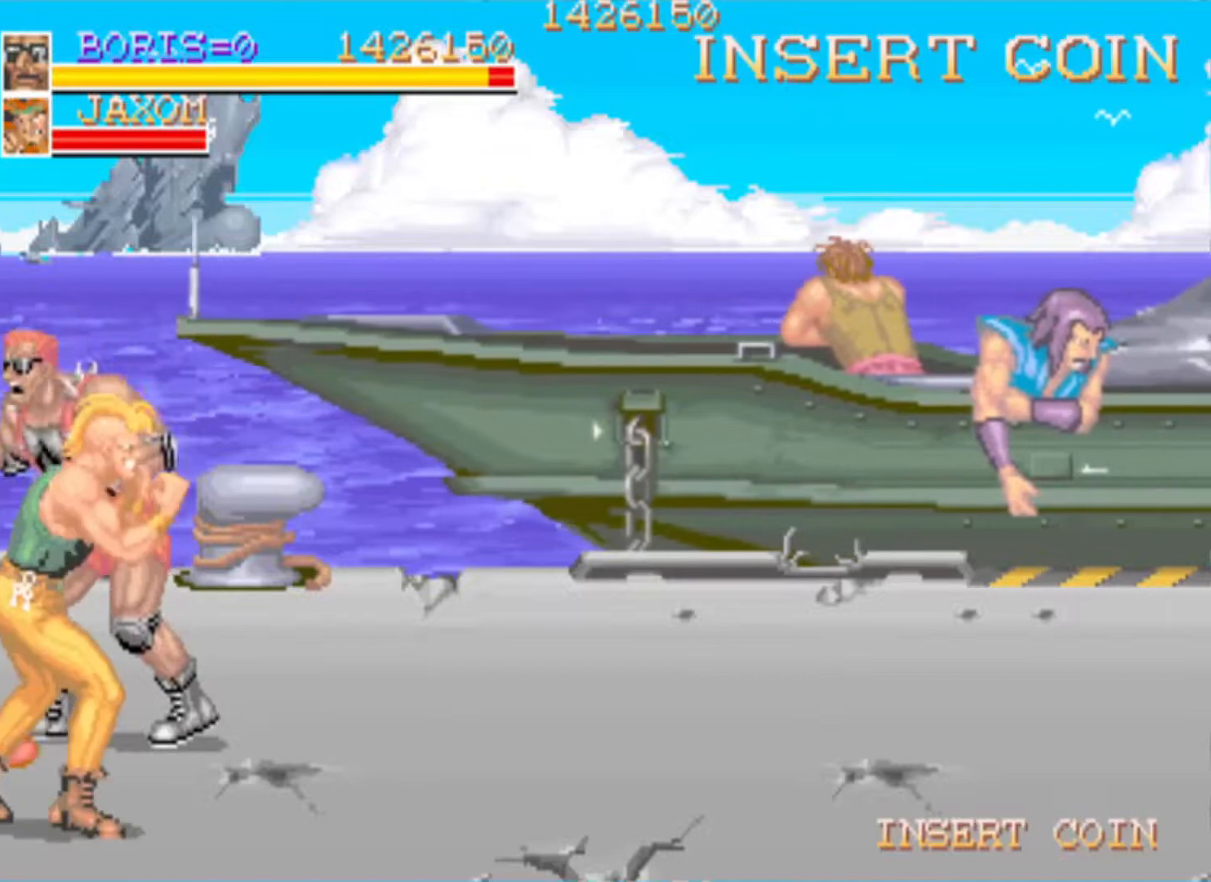
{"buttons": ["DPAD_DOWN", "DPAD_RIGHT"], "left_stick": "center", "right_stick": "center", "events": [[33, "SQUARE", "up"], [100, "SQUARE", "down"], [234, "SQUARE", "up"], [334, "DPAD_DOWN", "down"], [401, "DPAD_RIGHT", "down"]]}
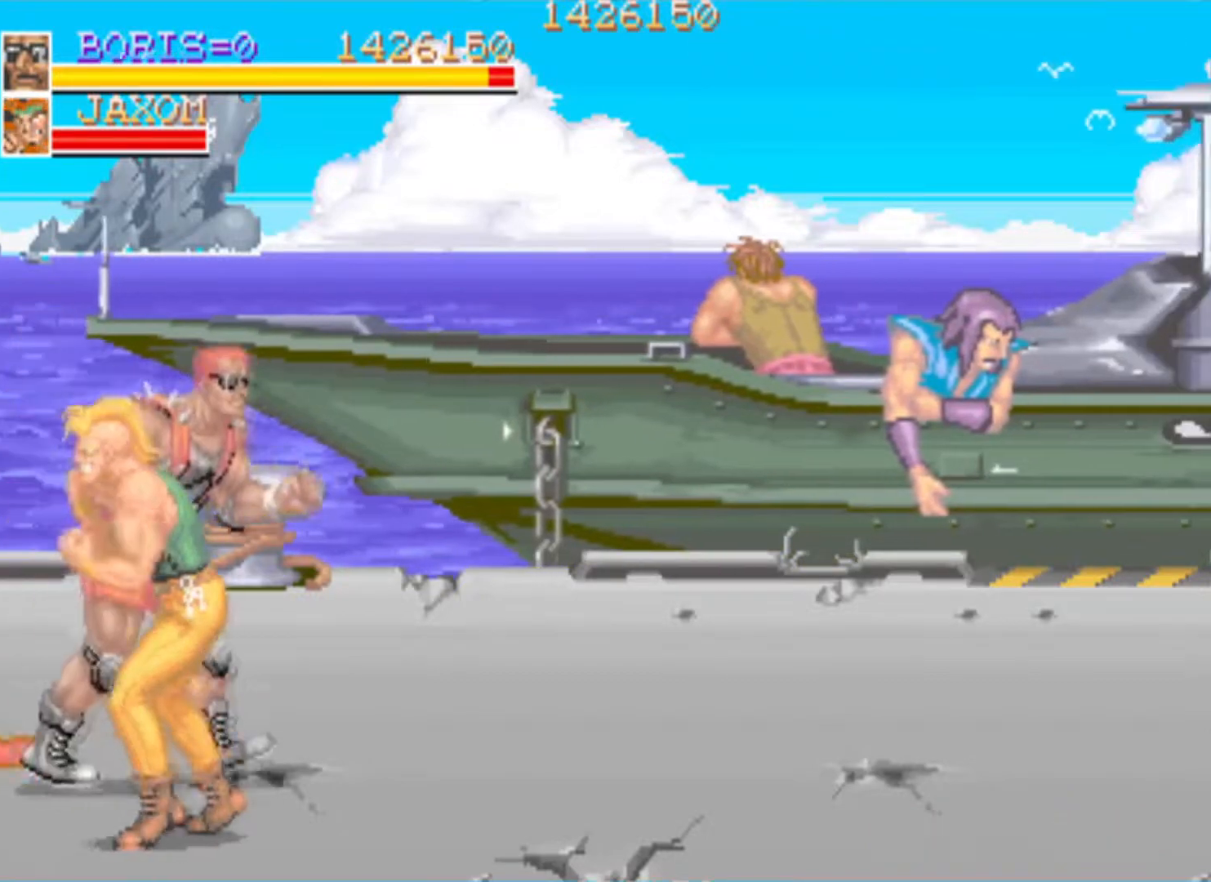
{"buttons": ["SQUARE"], "left_stick": "center", "right_stick": "center", "events": [[133, "DPAD_RIGHT", "up"], [183, "DPAD_RIGHT", "down"], [283, "DPAD_RIGHT", "up"], [300, "DPAD_DOWN", "up"], [450, "SQUARE", "down"]]}
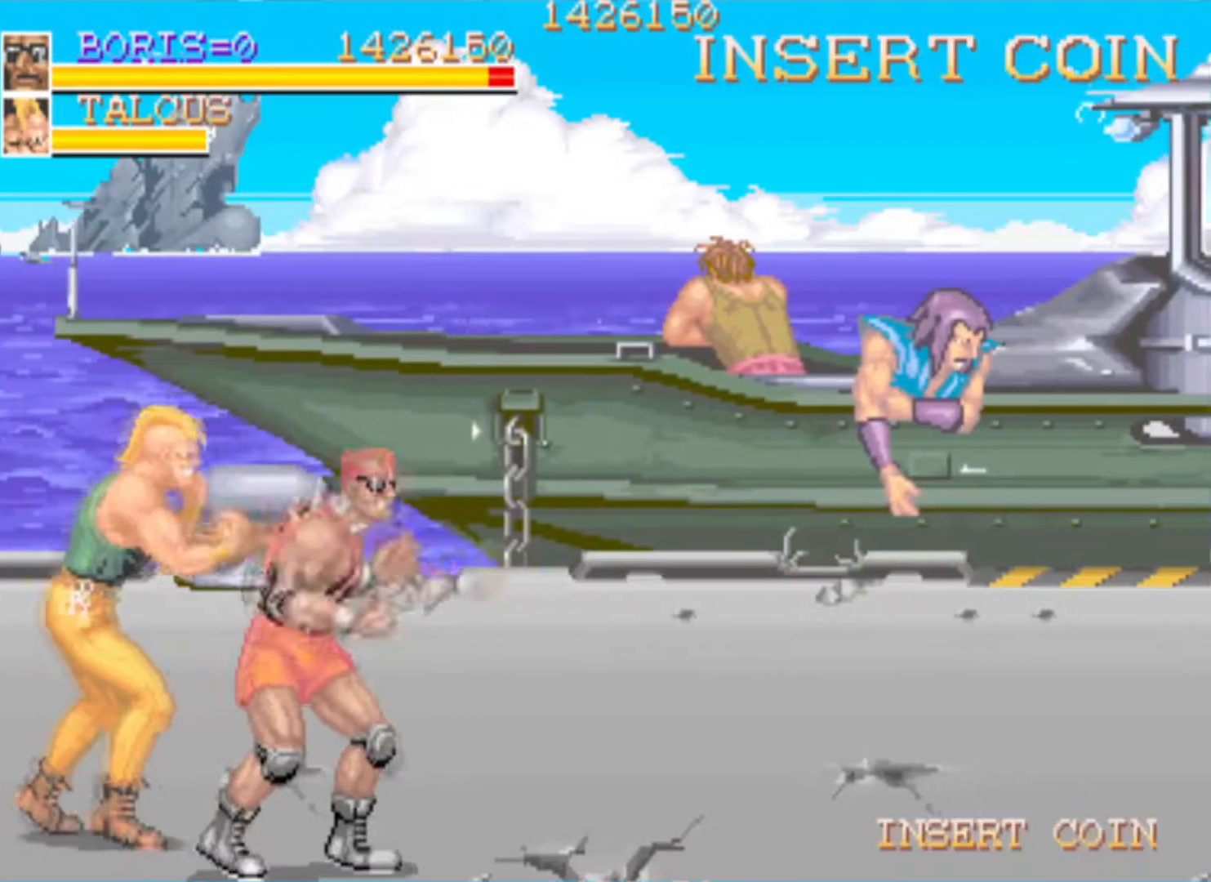
{"buttons": ["SQUARE"], "left_stick": "center", "right_stick": "center", "events": [[84, "SQUARE", "up"], [134, "DPAD_LEFT", "down"], [284, "DPAD_UP", "down"], [334, "SQUARE", "down"], [434, "DPAD_LEFT", "up"], [434, "DPAD_UP", "up"], [451, "SQUARE", "up"], [501, "SQUARE", "down"]]}
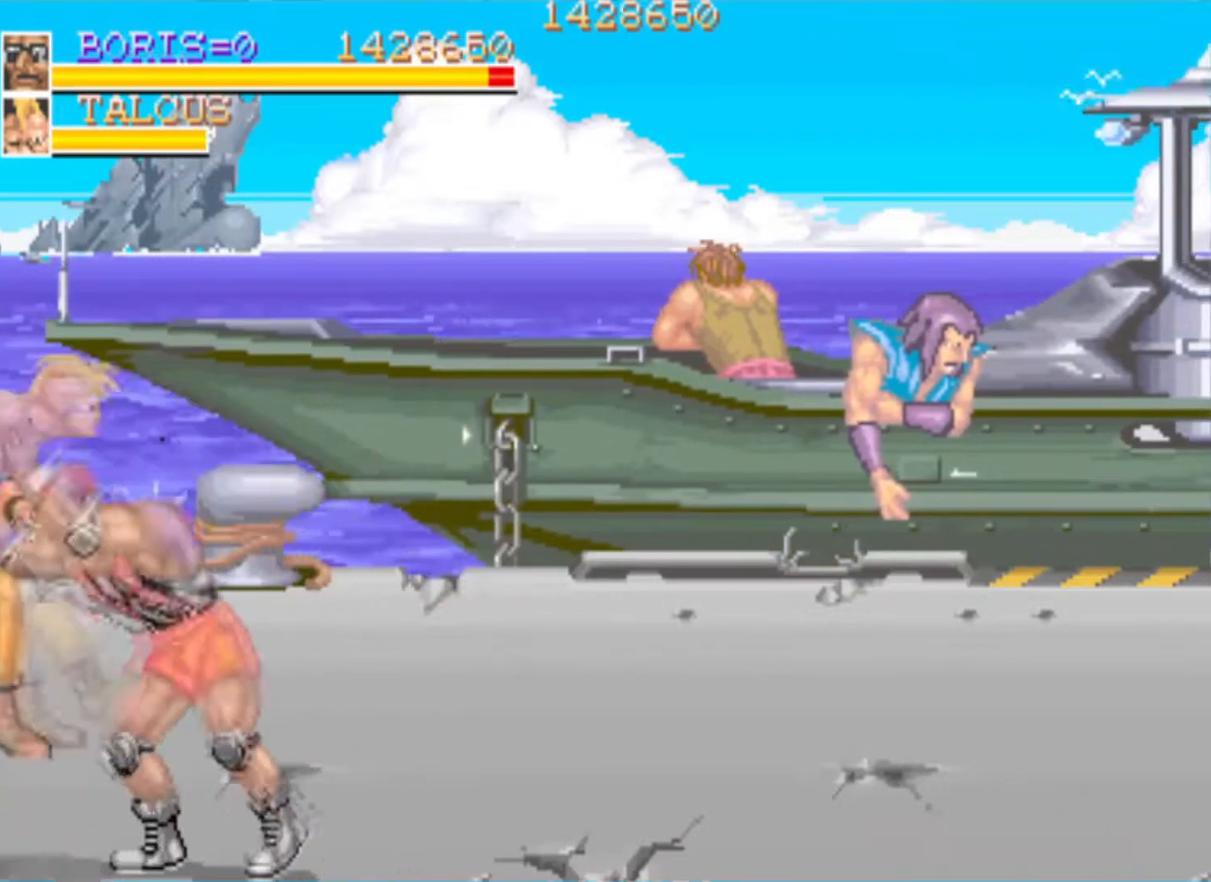
{"buttons": ["DPAD_UP"], "left_stick": "center", "right_stick": "center", "events": [[133, "SQUARE", "up"], [183, "SQUARE", "down"], [300, "SQUARE", "up"], [500, "DPAD_UP", "down"]]}
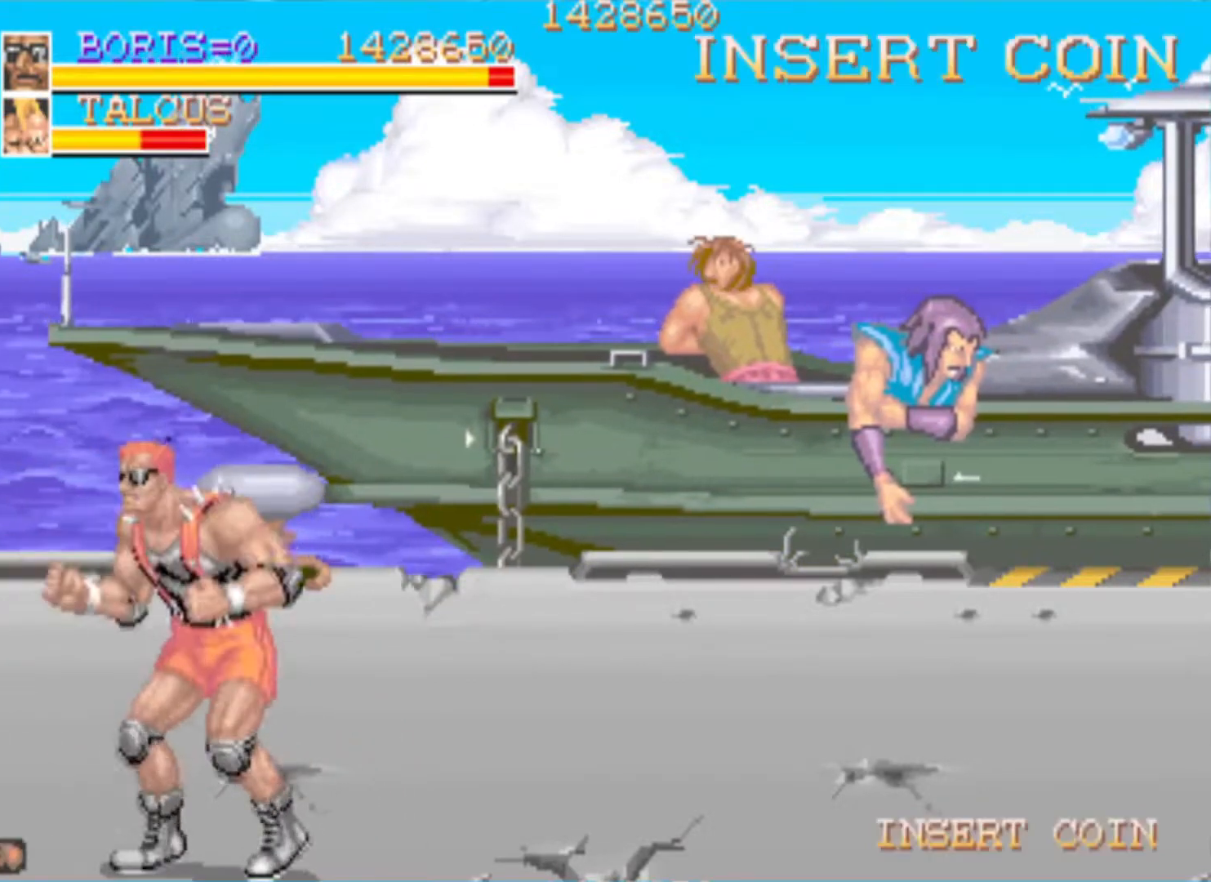
{"buttons": [], "left_stick": "center", "right_stick": "center", "events": [[17, "DPAD_RIGHT", "down"], [250, "DPAD_RIGHT", "up"], [267, "DPAD_DOWN", "down"], [267, "DPAD_LEFT", "down"], [284, "DPAD_UP", "up"], [501, "DPAD_DOWN", "up"], [501, "DPAD_LEFT", "up"]]}
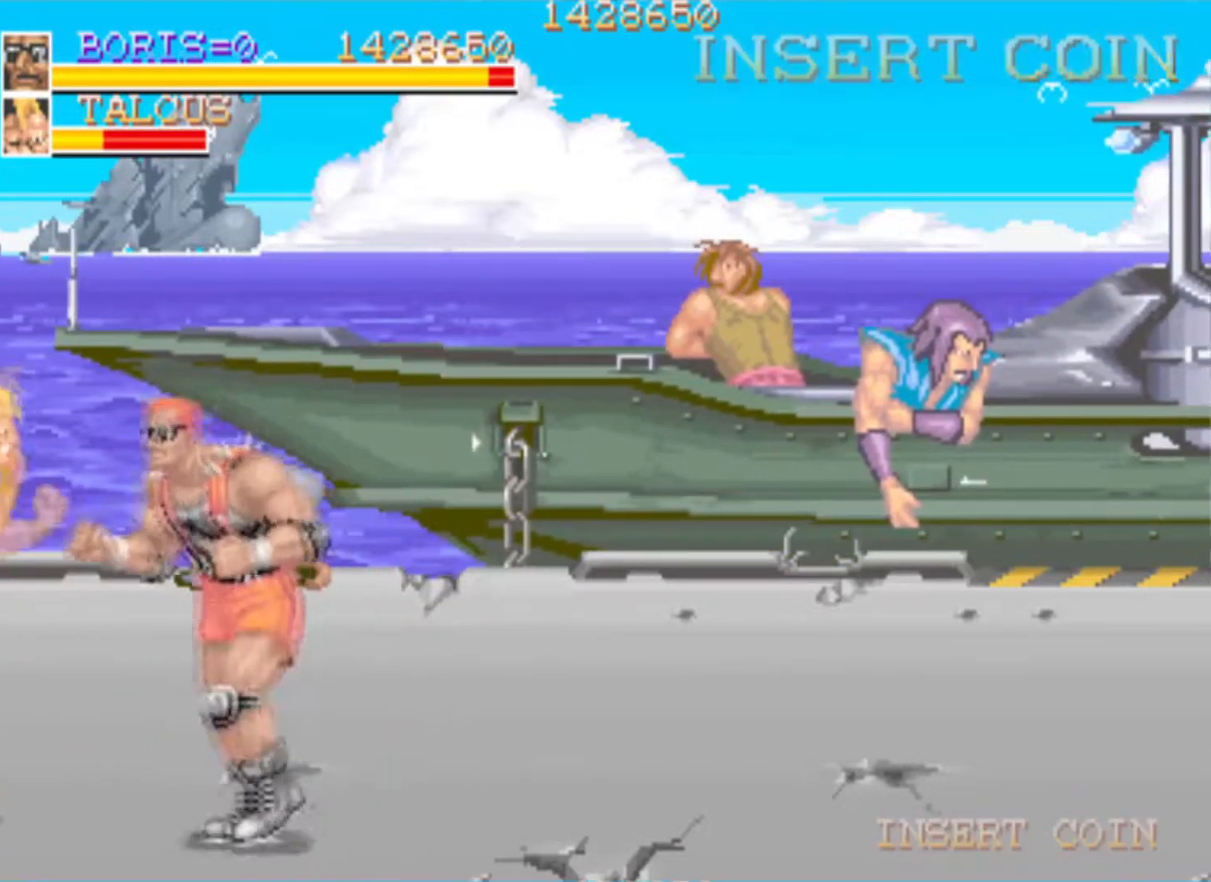
{"buttons": [], "left_stick": "center", "right_stick": "center", "events": [[33, "DPAD_DOWN", "down"], [66, "DPAD_LEFT", "down"], [83, "SQUARE", "down"], [217, "SQUARE", "up"], [233, "DPAD_DOWN", "up"], [267, "DPAD_LEFT", "up"]]}
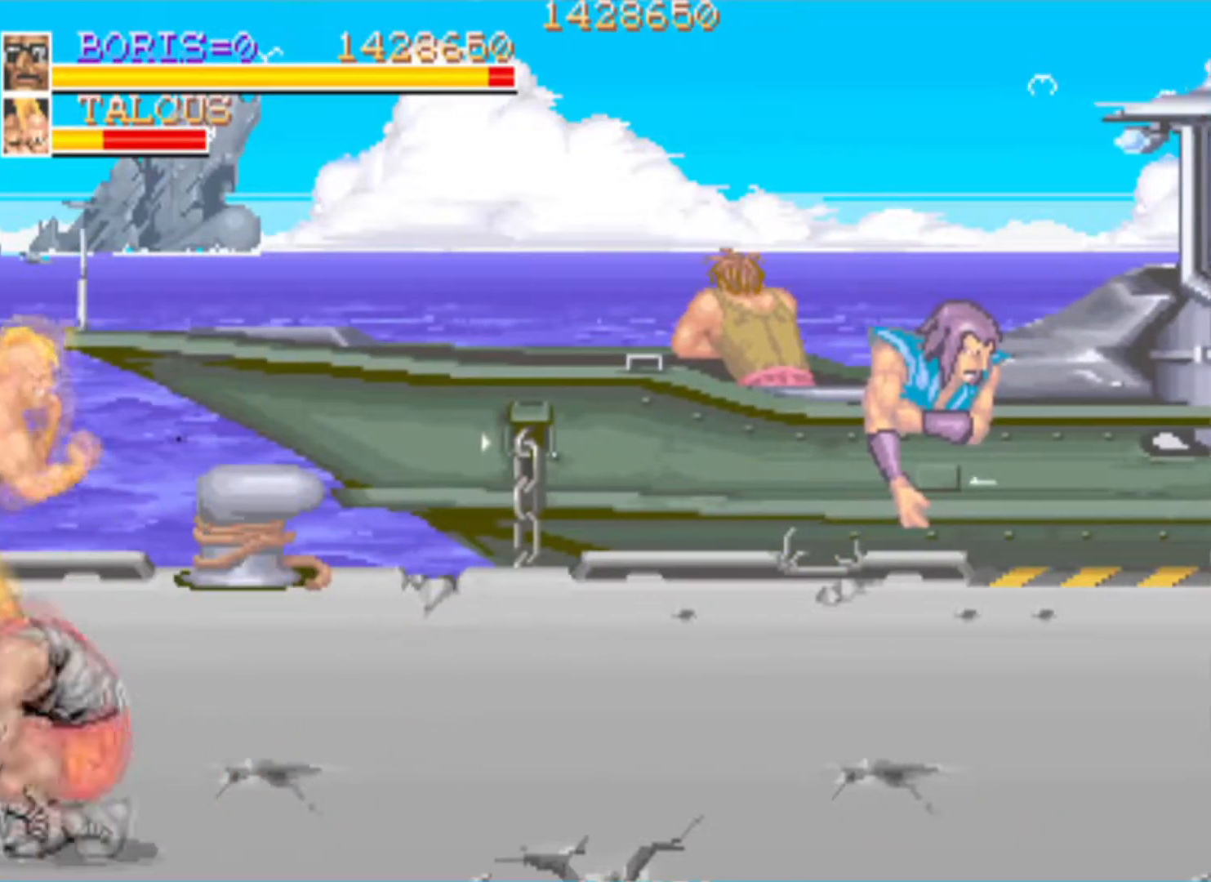
{"buttons": ["DPAD_UP", "DPAD_RIGHT"], "left_stick": "center", "right_stick": "center", "events": [[17, "SQUARE", "down"], [150, "SQUARE", "up"], [200, "SQUARE", "down"], [334, "SQUARE", "up"], [367, "DPAD_UP", "down"], [401, "DPAD_RIGHT", "down"]]}
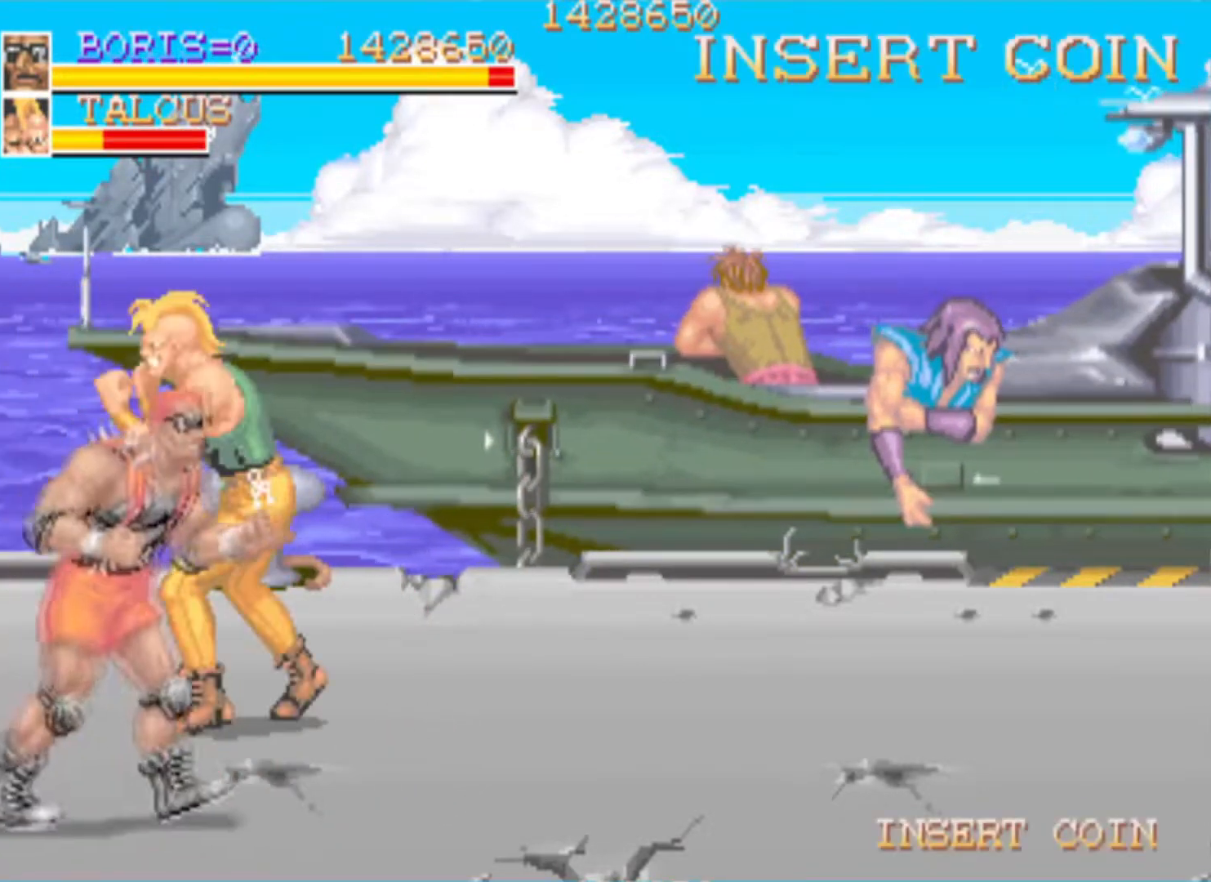
{"buttons": [], "left_stick": "center", "right_stick": "center", "events": [[116, "SQUARE", "down"], [250, "SQUARE", "up"], [300, "DPAD_RIGHT", "up"], [300, "DPAD_UP", "up"], [317, "SQUARE", "down"], [467, "SQUARE", "up"]]}
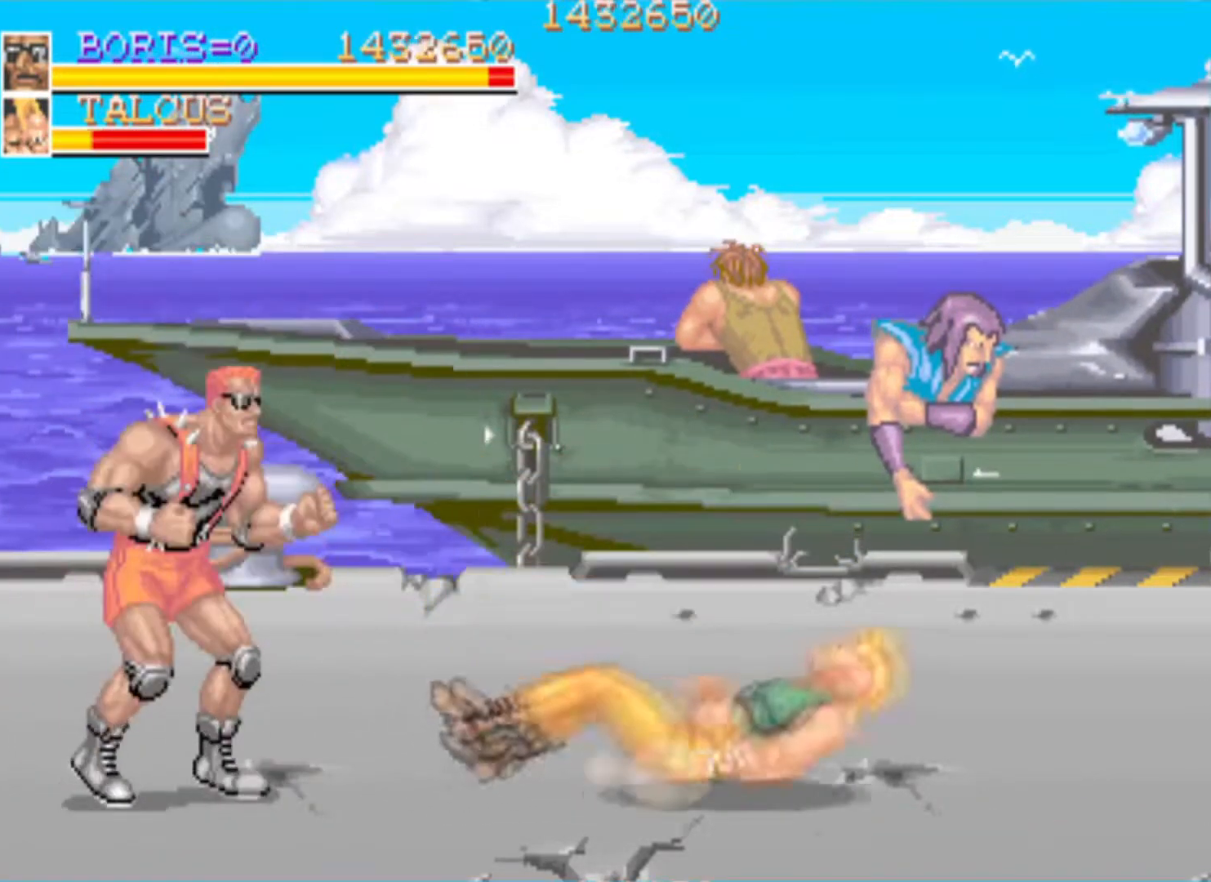
{"buttons": ["DPAD_UP", "DPAD_RIGHT"], "left_stick": "center", "right_stick": "center", "events": [[200, "DPAD_RIGHT", "down"], [217, "DPAD_UP", "down"]]}
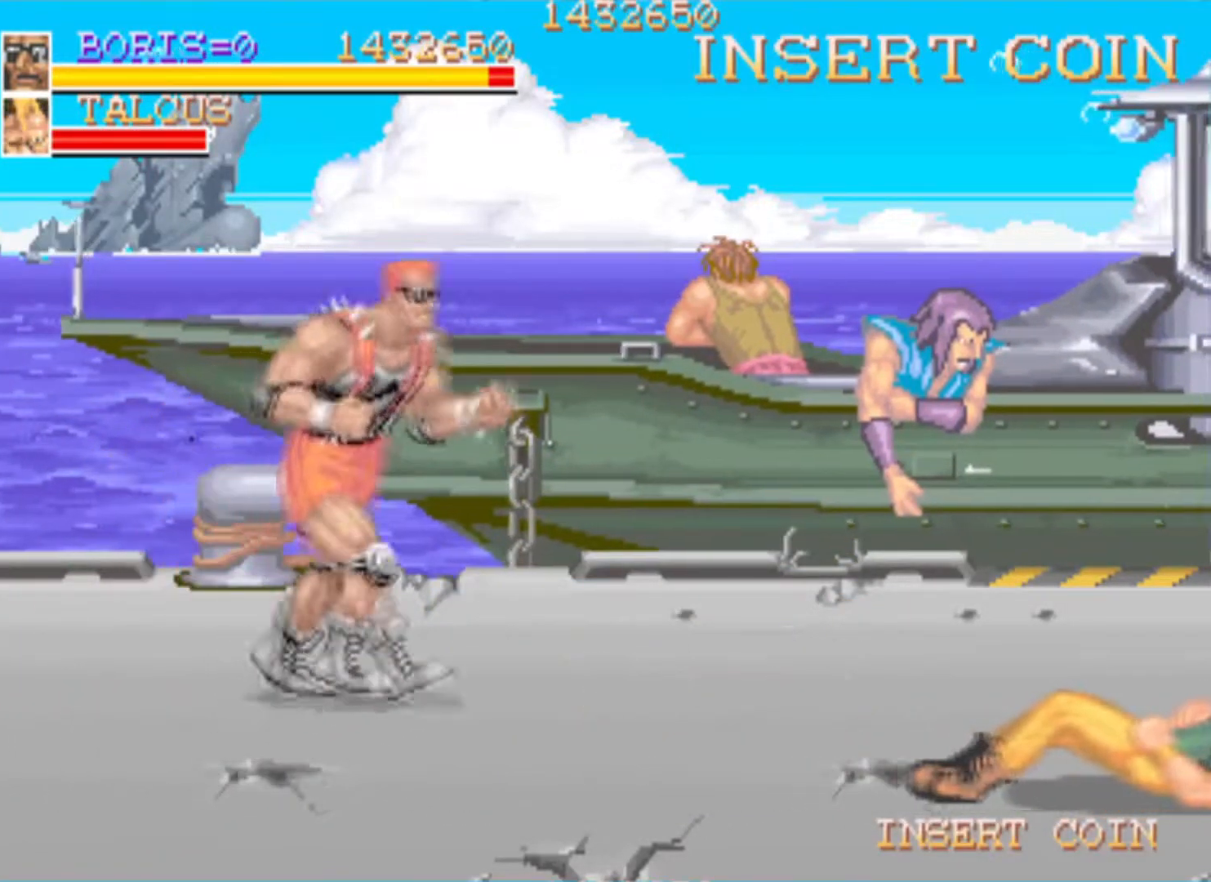
{"buttons": ["SQUARE", "DPAD_RIGHT"], "left_stick": "center", "right_stick": "center", "events": [[450, "DPAD_UP", "up"], [500, "SQUARE", "down"]]}
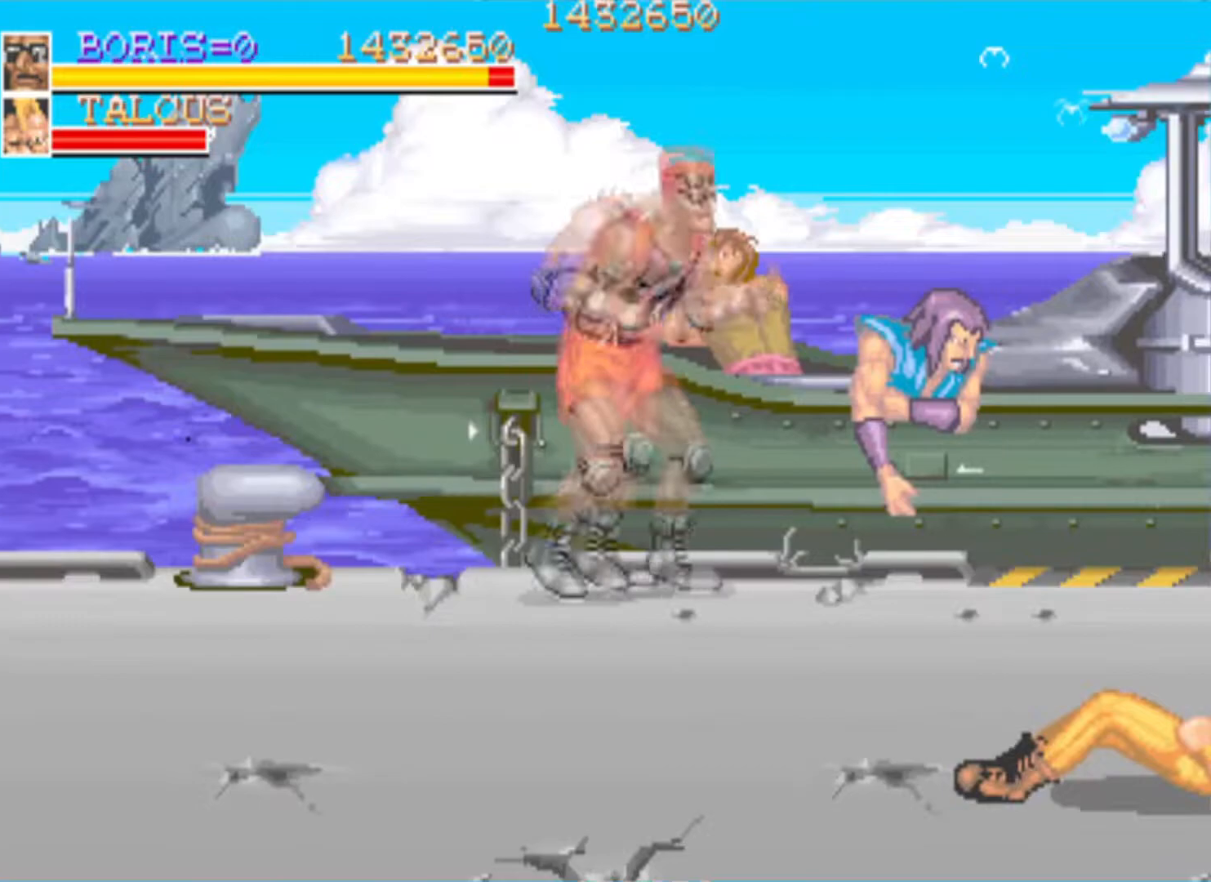
{"buttons": ["DPAD_DOWN", "DPAD_RIGHT"], "left_stick": "center", "right_stick": "center", "events": [[34, "DPAD_RIGHT", "up"], [117, "SQUARE", "up"], [467, "DPAD_DOWN", "down"], [501, "DPAD_RIGHT", "down"]]}
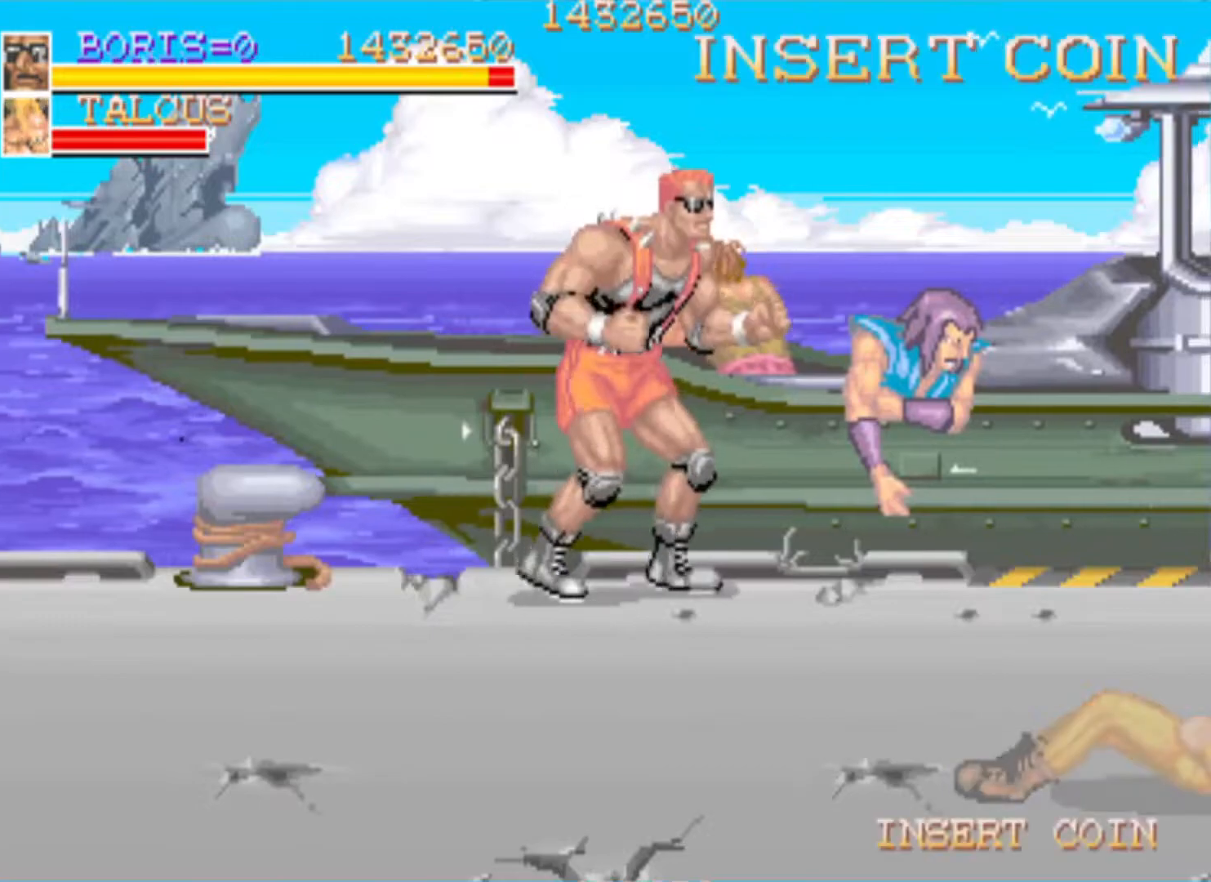
{"buttons": [], "left_stick": "center", "right_stick": "center", "events": [[400, "DPAD_DOWN", "up"], [467, "DPAD_RIGHT", "up"]]}
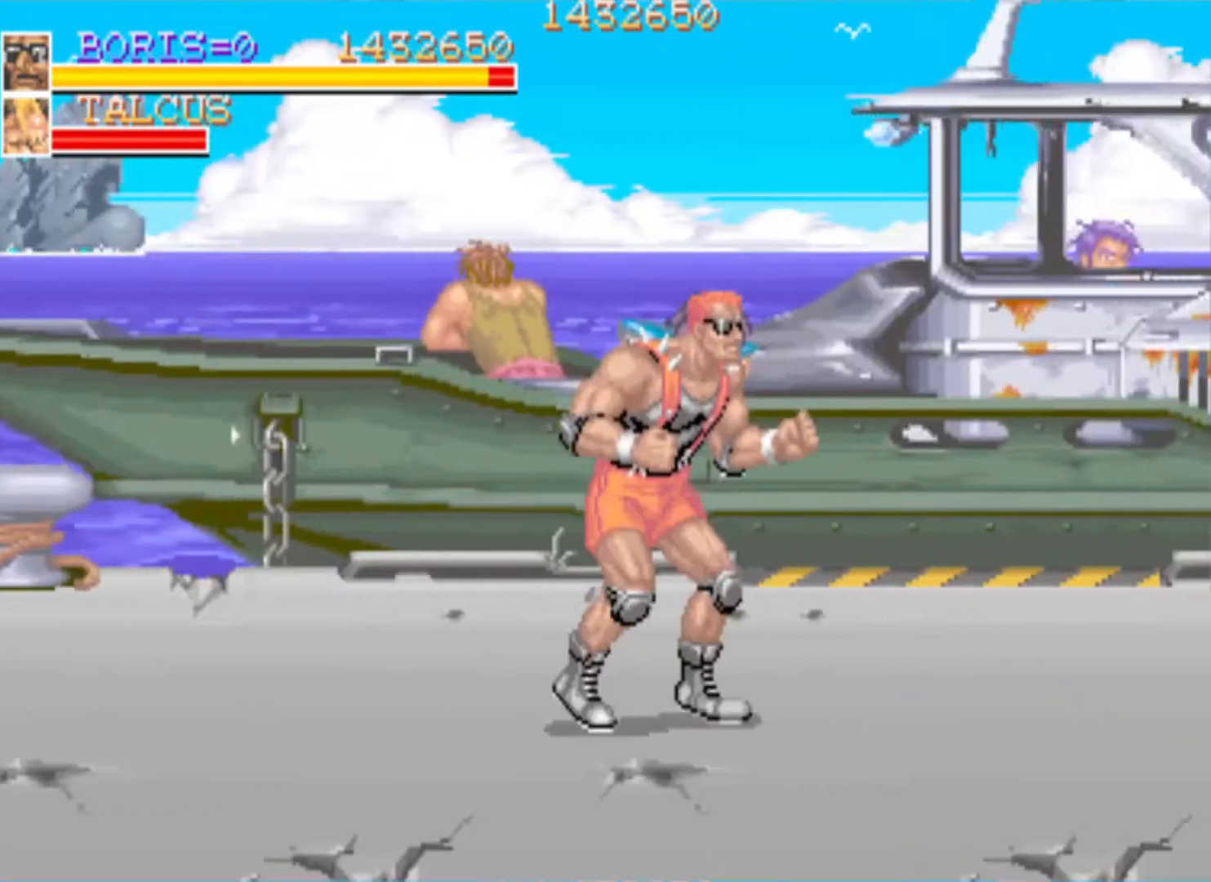
{"buttons": ["DPAD_RIGHT"], "left_stick": "center", "right_stick": "center", "events": [[367, "DPAD_RIGHT", "down"]]}
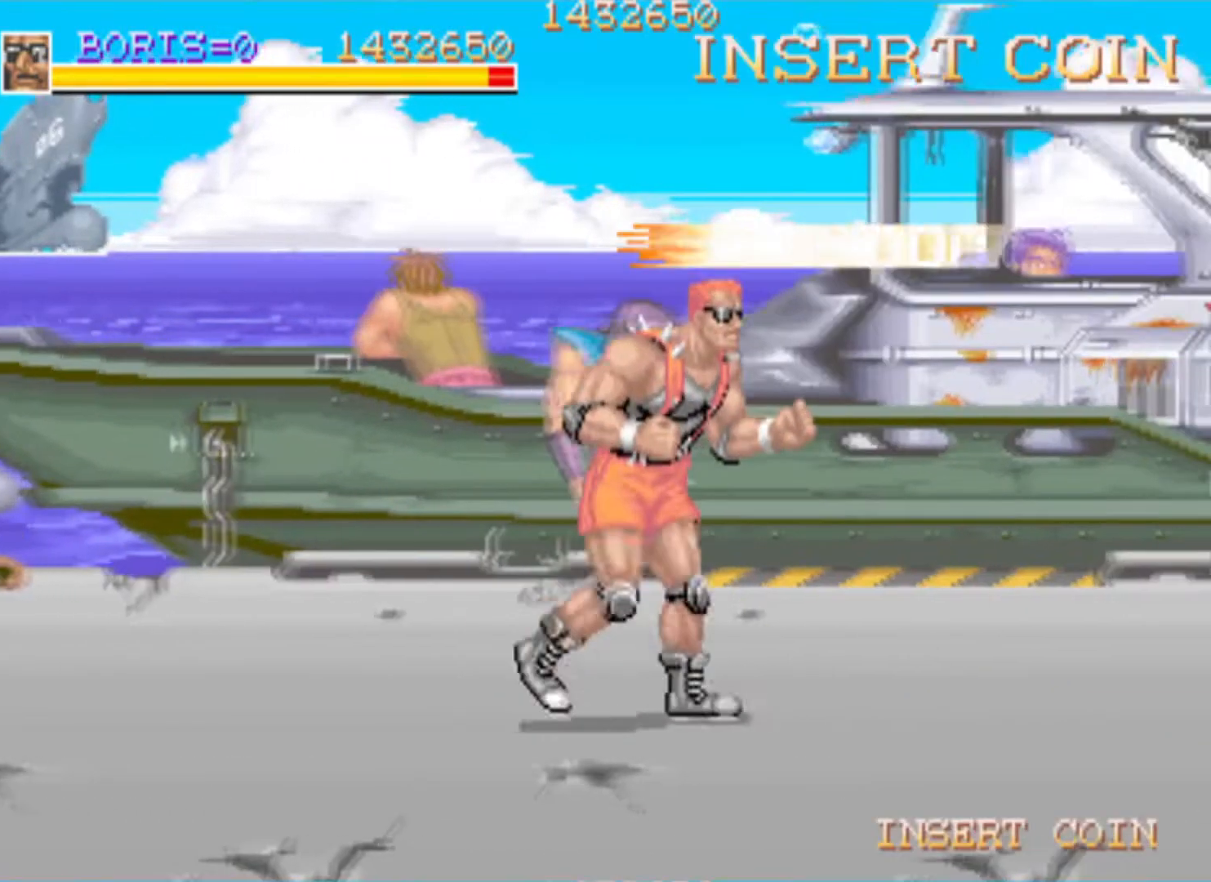
{"buttons": ["DPAD_RIGHT"], "left_stick": "center", "right_stick": "center", "events": []}
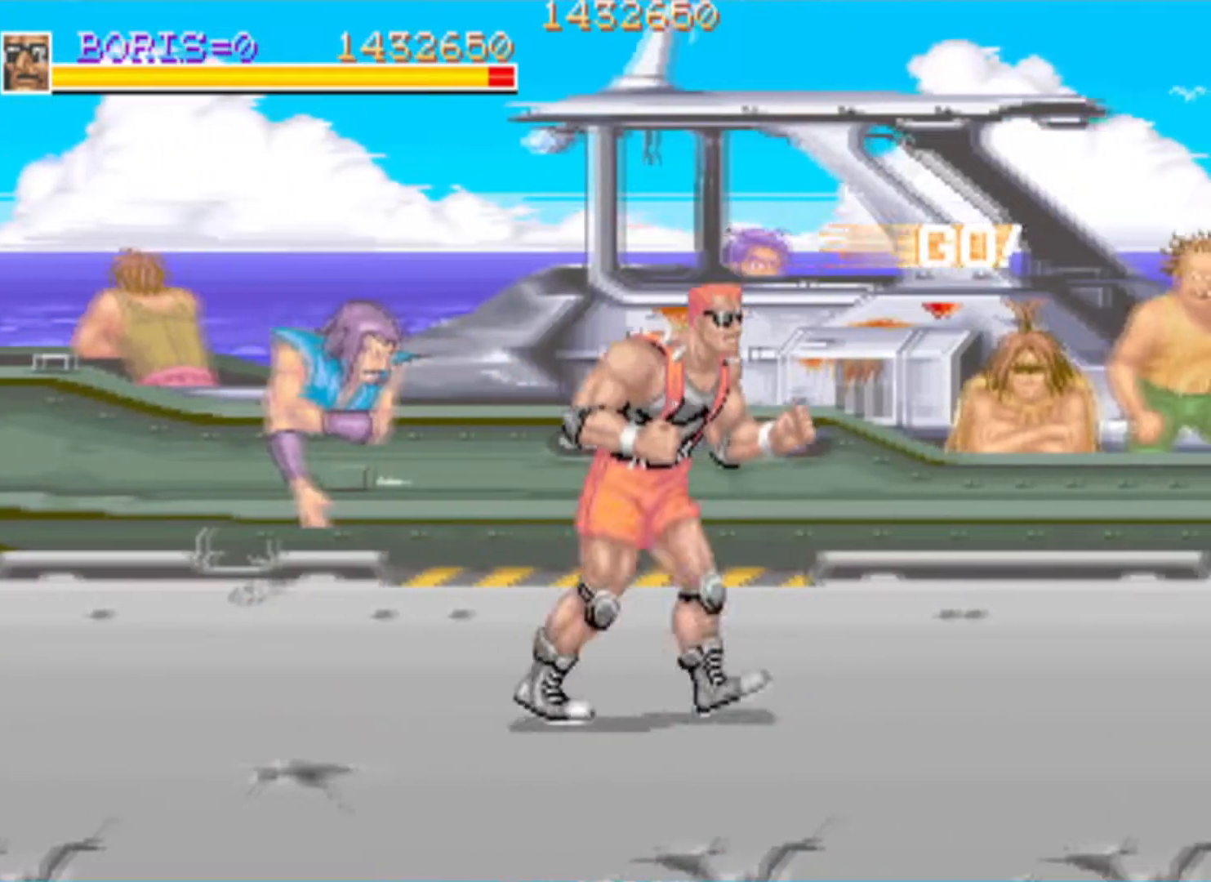
{"buttons": ["DPAD_UP", "DPAD_RIGHT"], "left_stick": "center", "right_stick": "center", "events": [[267, "DPAD_RIGHT", "up"], [417, "DPAD_UP", "down"], [484, "DPAD_RIGHT", "down"]]}
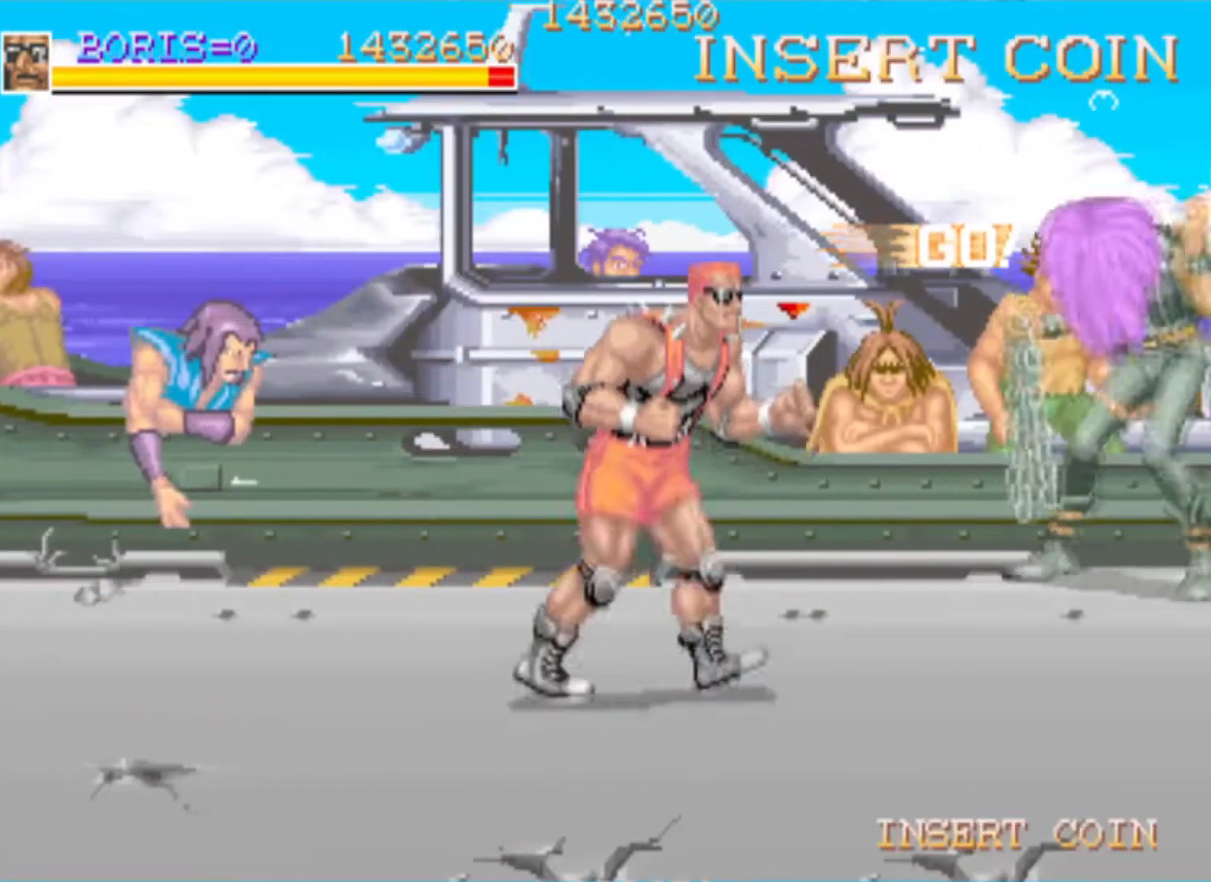
{"buttons": ["SQUARE"], "left_stick": "center", "right_stick": "center", "events": [[233, "DPAD_UP", "up"], [250, "SQUARE", "down"], [367, "DPAD_RIGHT", "up"], [383, "SQUARE", "up"], [433, "SQUARE", "down"]]}
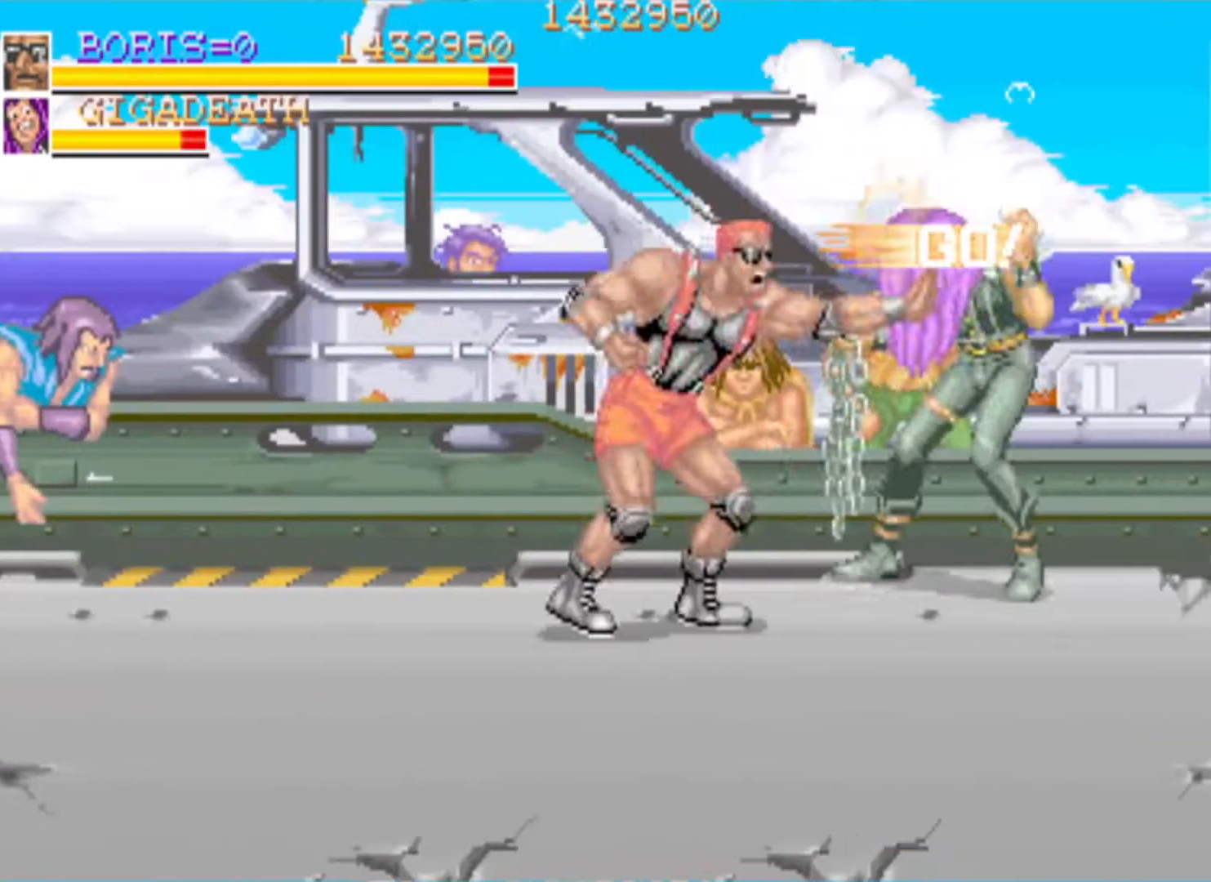
{"buttons": ["SQUARE"], "left_stick": "center", "right_stick": "center", "events": [[67, "SQUARE", "up"], [84, "SQUARE", "down"], [217, "SQUARE", "up"], [250, "SQUARE", "down"], [384, "SQUARE", "up"], [417, "SQUARE", "down"]]}
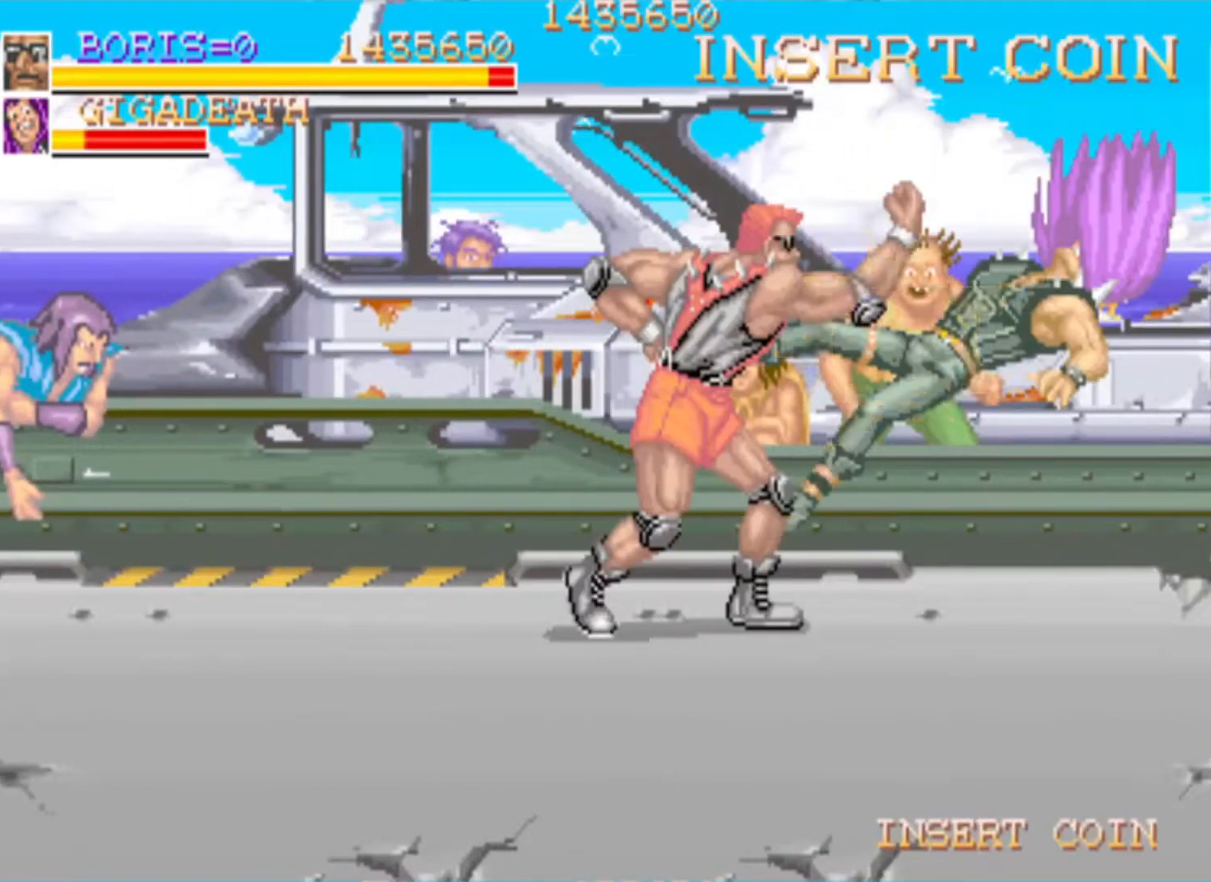
{"buttons": ["DPAD_RIGHT"], "left_stick": "center", "right_stick": "center", "events": [[66, "SQUARE", "up"], [317, "DPAD_RIGHT", "down"]]}
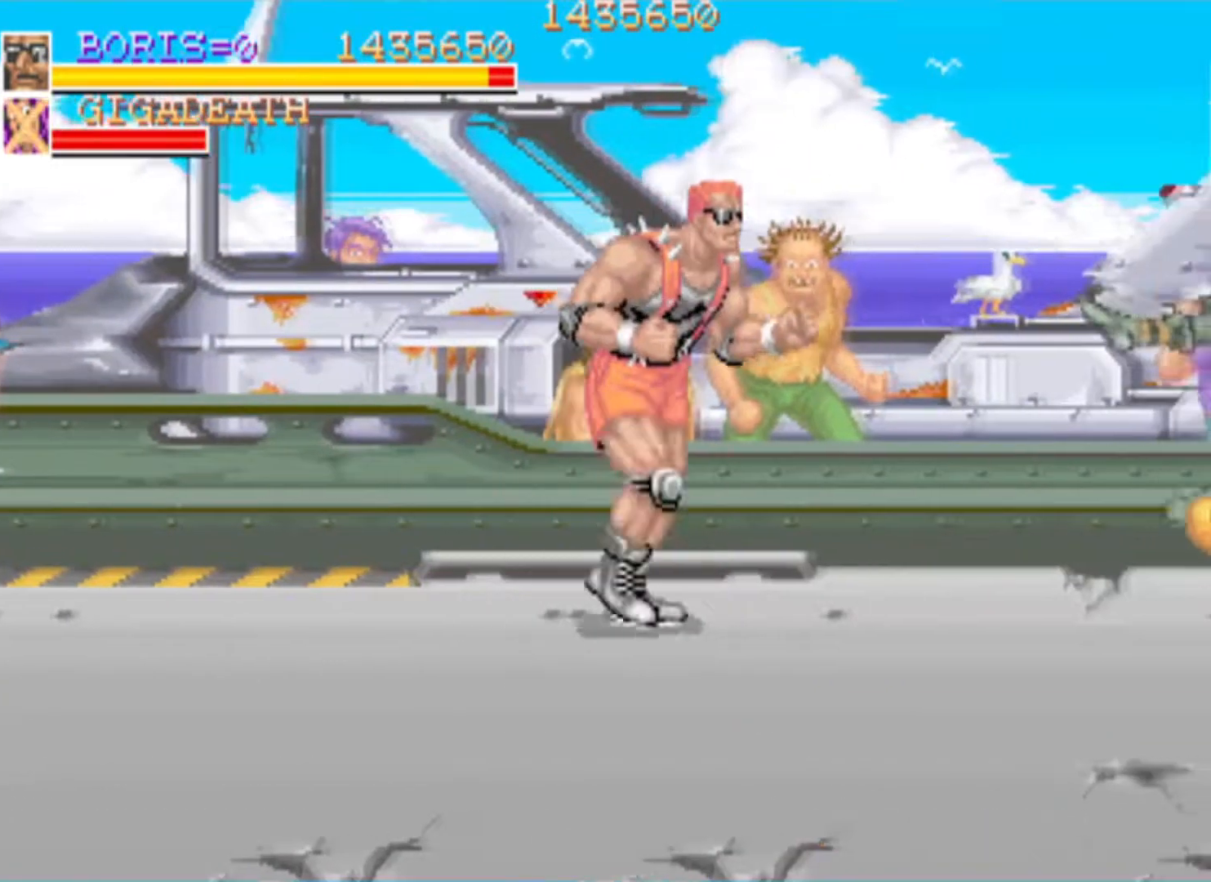
{"buttons": [], "left_stick": "center", "right_stick": "center", "events": [[501, "DPAD_RIGHT", "up"]]}
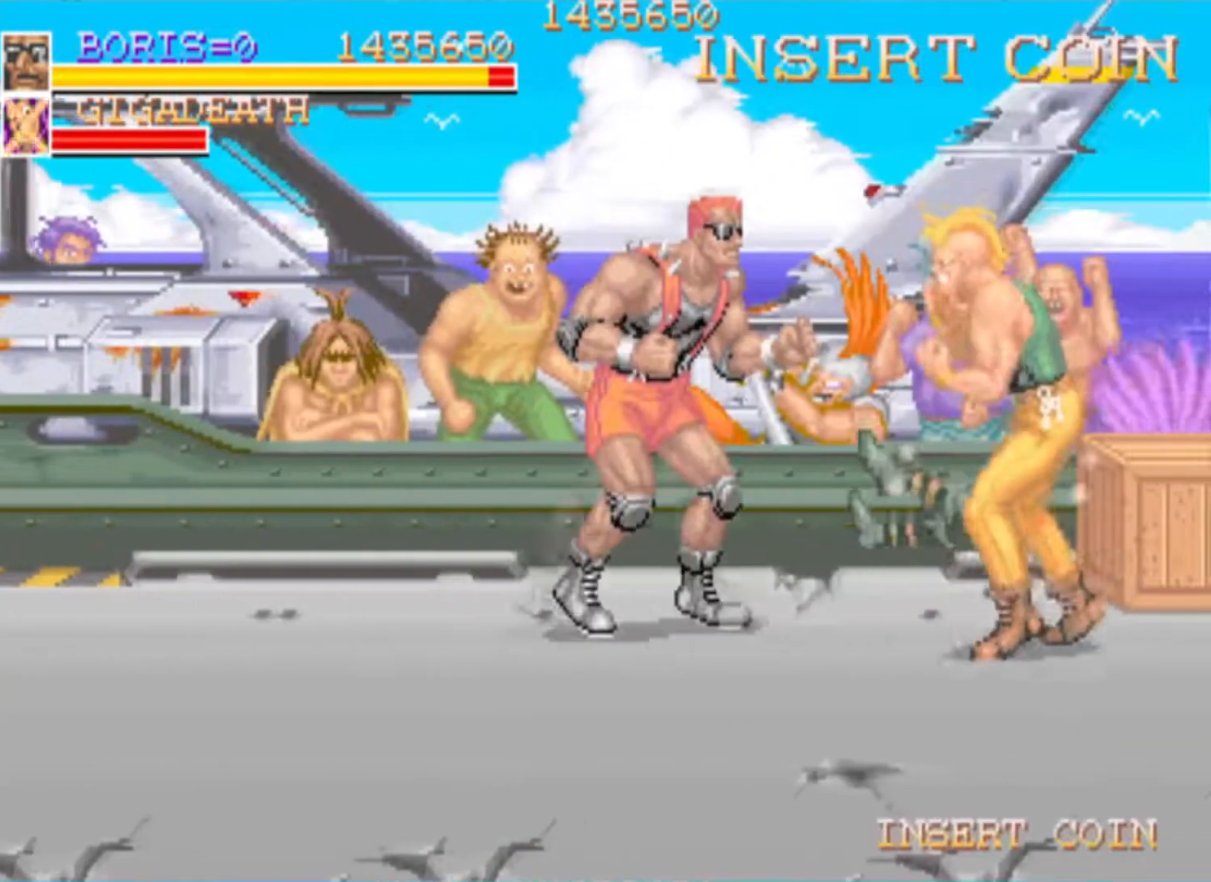
{"buttons": ["DPAD_DOWN", "DPAD_RIGHT"], "left_stick": "center", "right_stick": "center", "events": [[133, "DPAD_RIGHT", "down"], [166, "SQUARE", "down"], [267, "DPAD_DOWN", "down"], [267, "SQUARE", "up"], [333, "DPAD_RIGHT", "up"], [350, "DPAD_RIGHT", "down"]]}